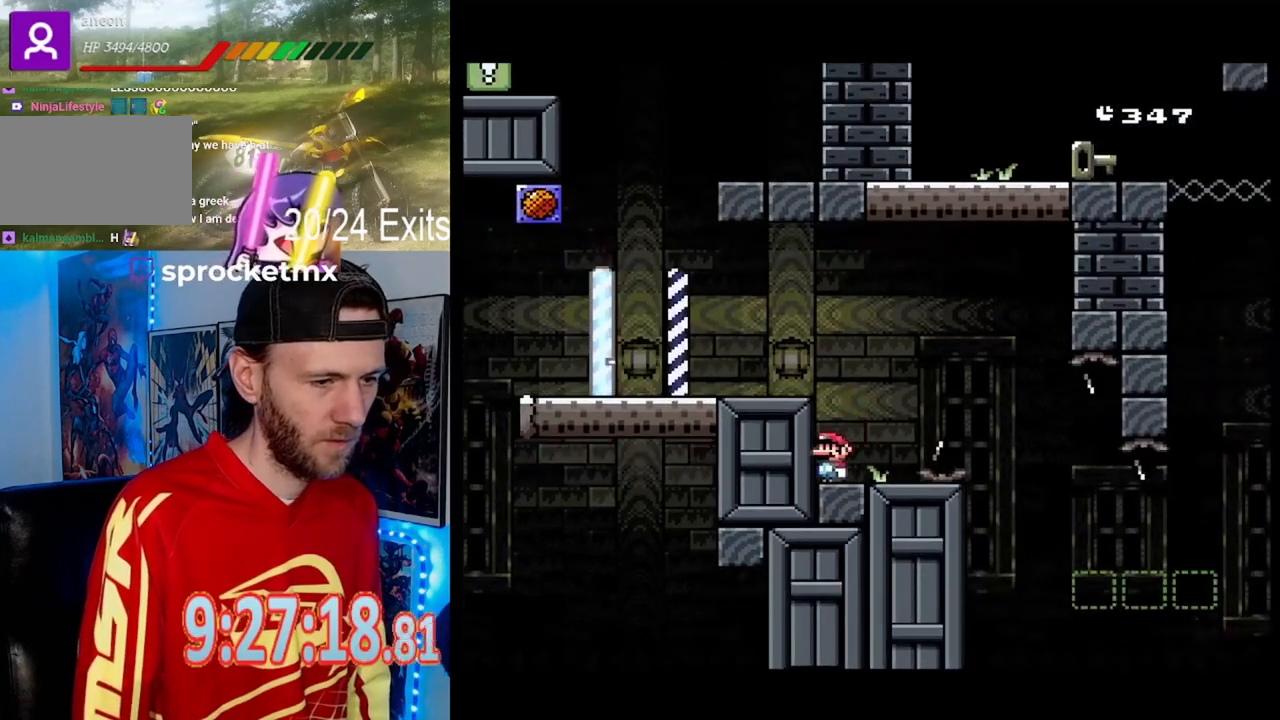
Gameplay with a controller (Nintendo layout); each line is a JSON object with the inputs held at the frame after it. "events" lists button and stick changes between this image and that frame as [ms after this image, input, new state], when the widget could be followed in between. Not read: B L1 L3 R1 R3.
{"buttons": ["Y"], "events": []}
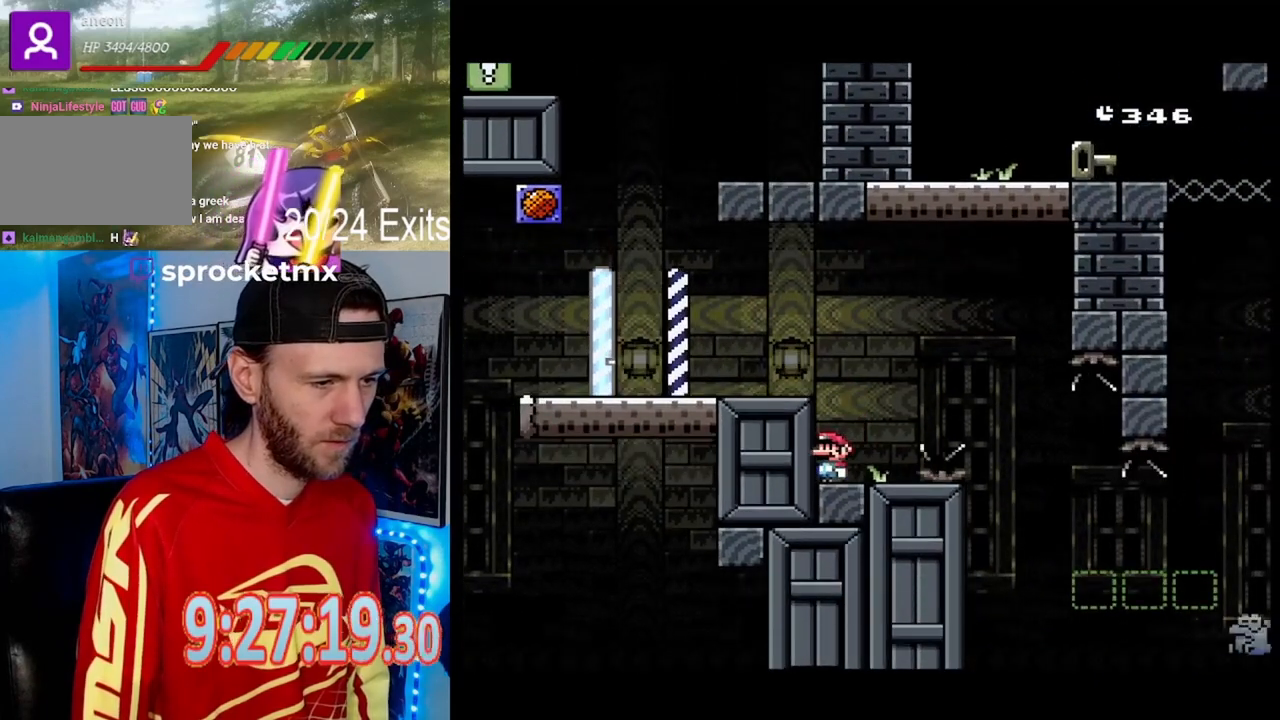
{"buttons": ["Y"], "events": [[167, "DPAD_RIGHT", "down"], [233, "DPAD_RIGHT", "up"]]}
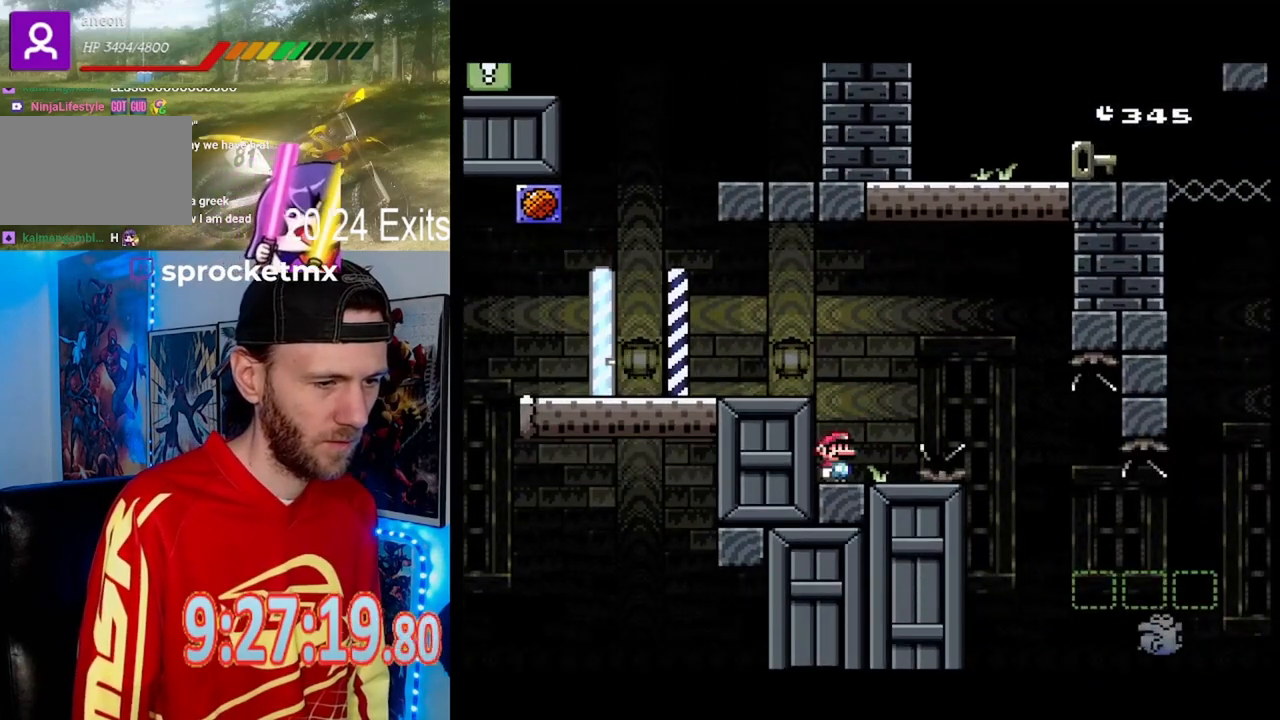
{"buttons": ["Y"], "events": []}
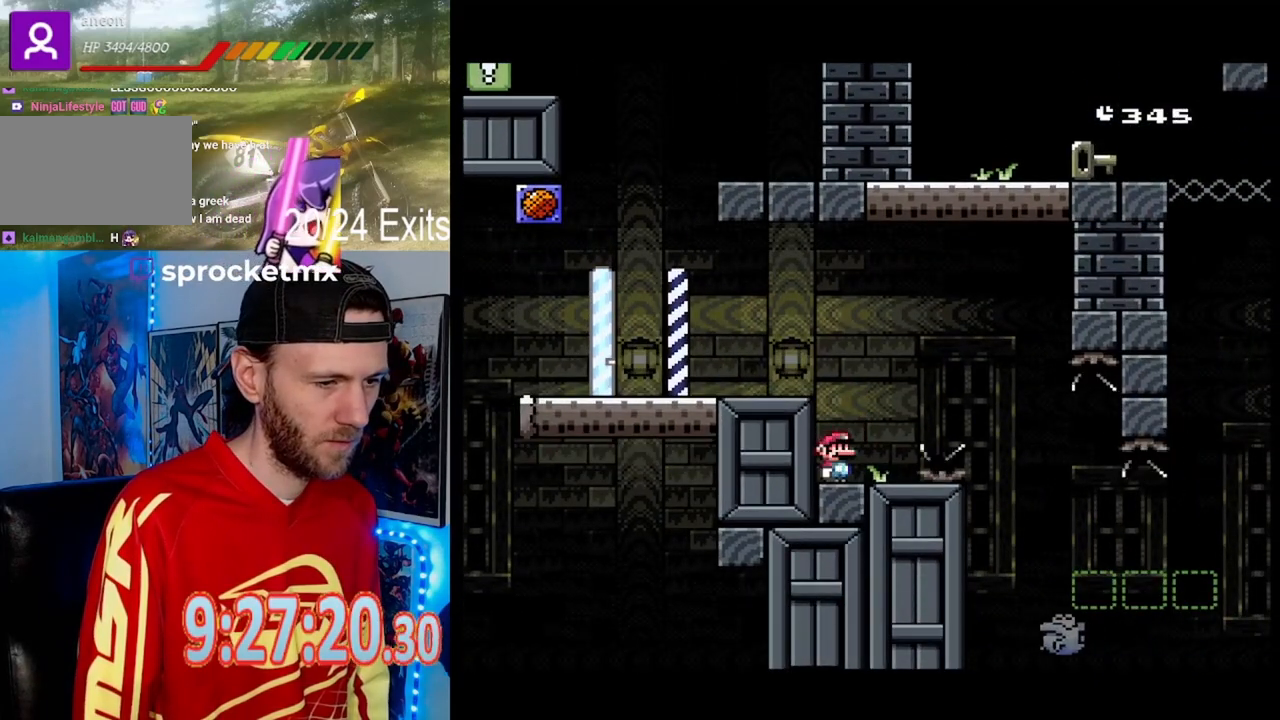
{"buttons": ["Y", "DPAD_LEFT"], "events": [[167, "DPAD_LEFT", "down"]]}
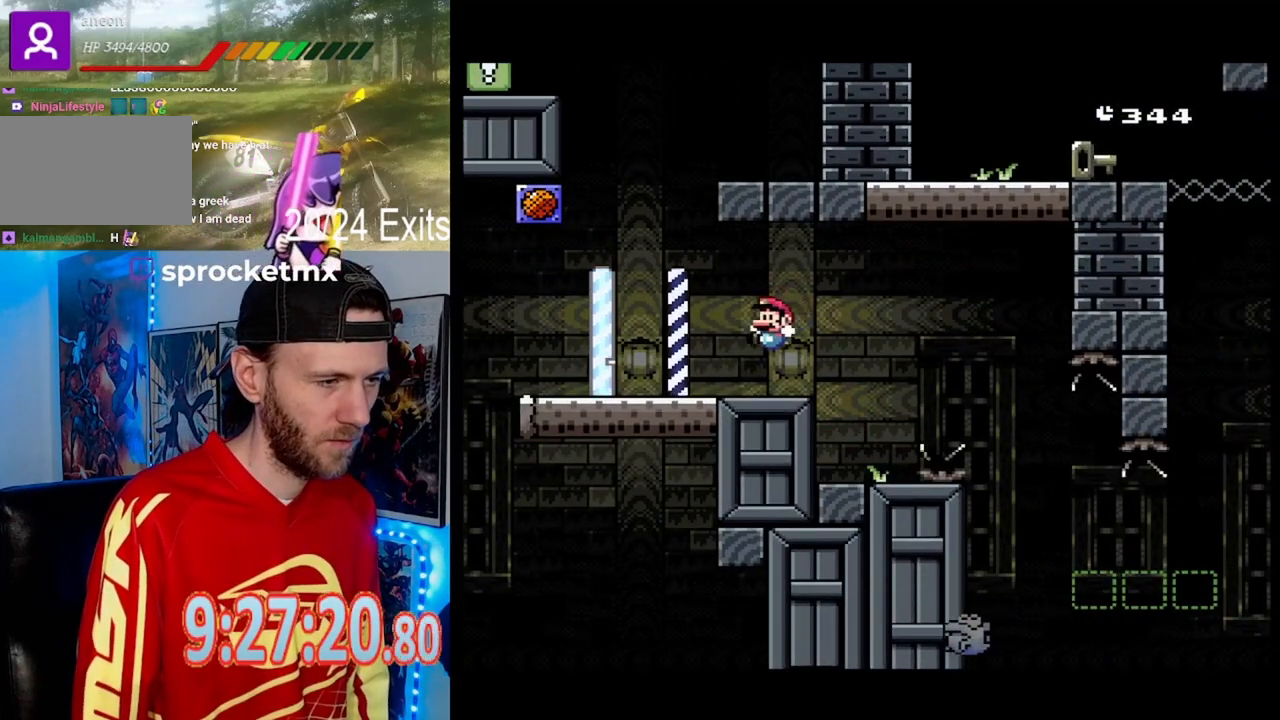
{"buttons": ["Y", "DPAD_RIGHT"], "events": [[267, "DPAD_LEFT", "up"], [300, "DPAD_RIGHT", "down"]]}
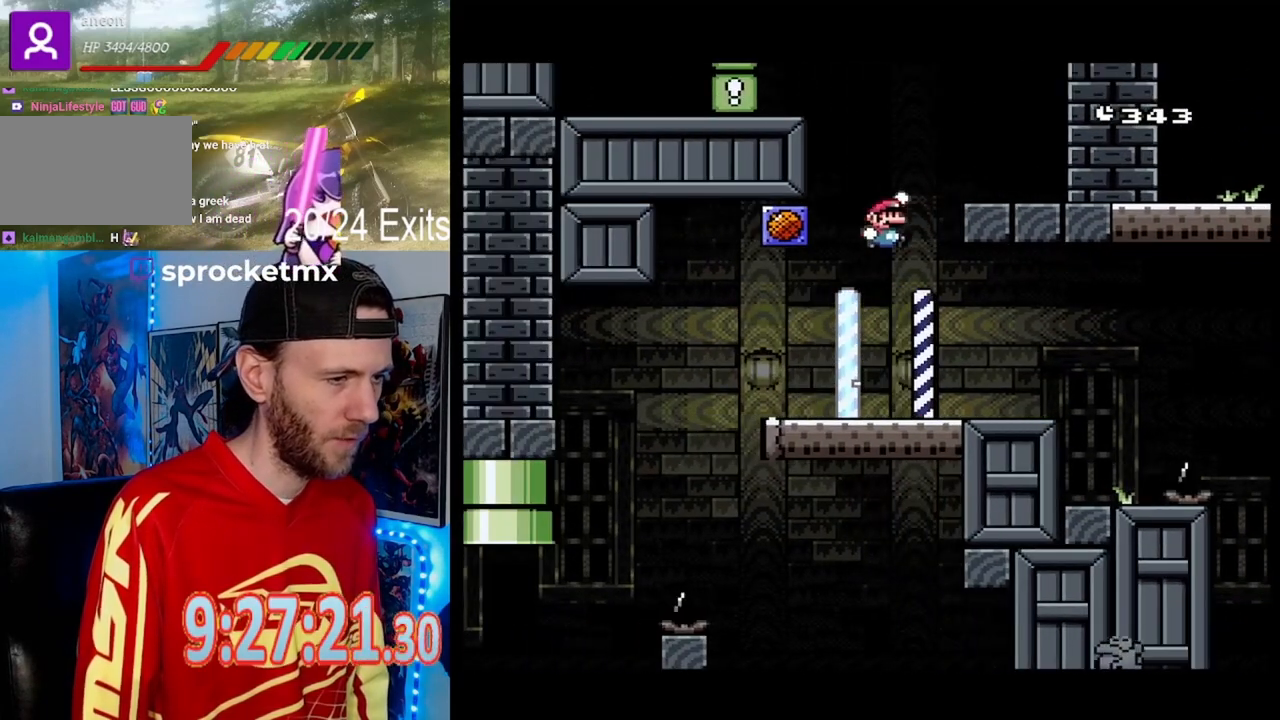
{"buttons": ["Y"], "events": [[467, "DPAD_RIGHT", "up"]]}
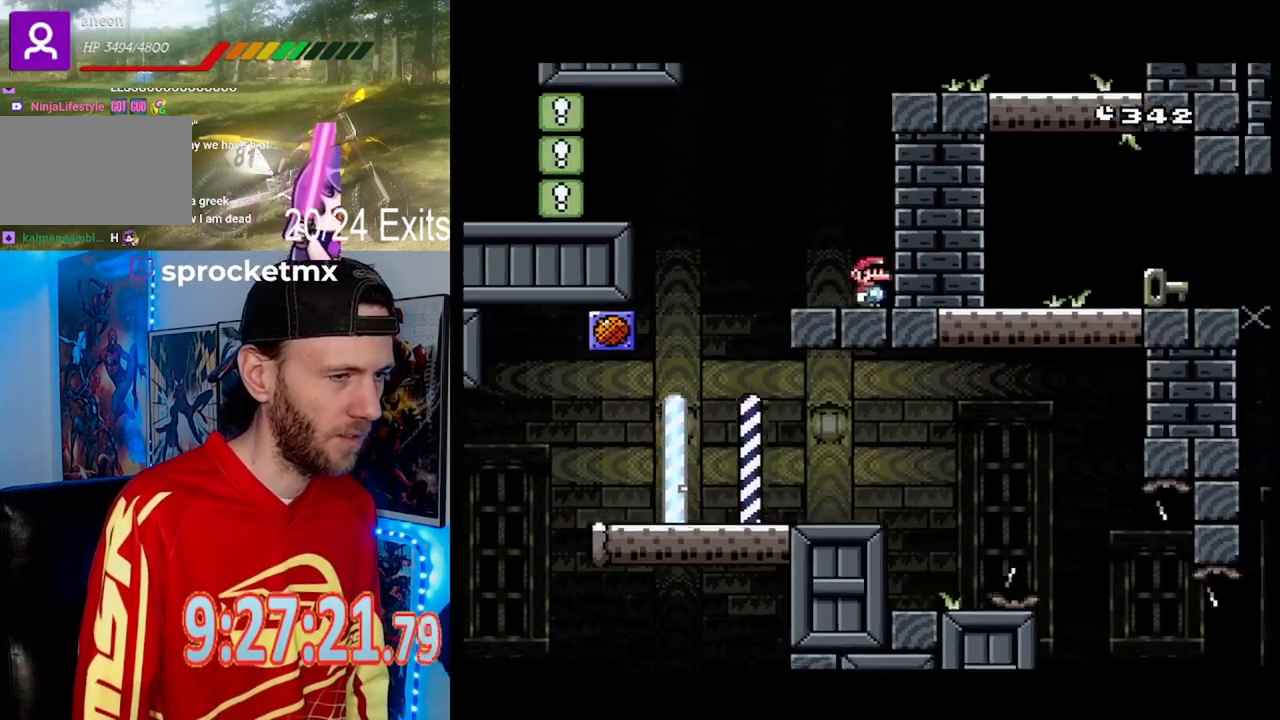
{"buttons": ["Y"], "events": []}
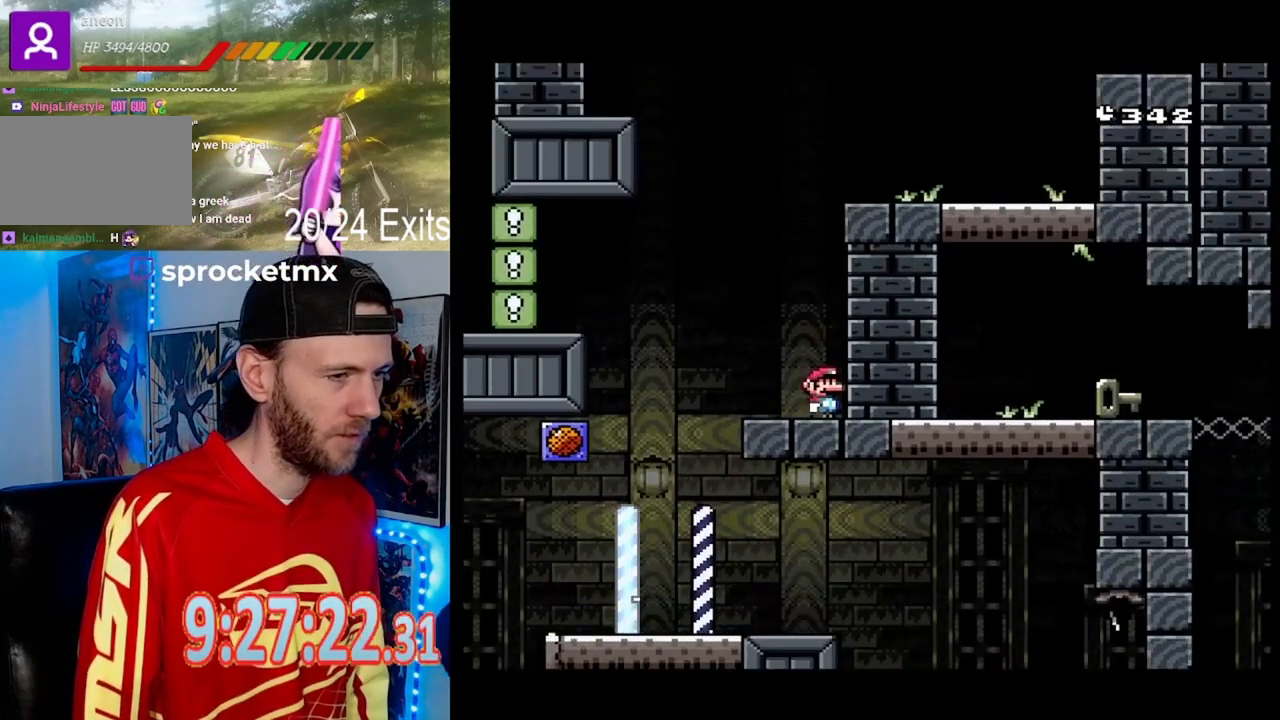
{"buttons": ["Y"], "events": []}
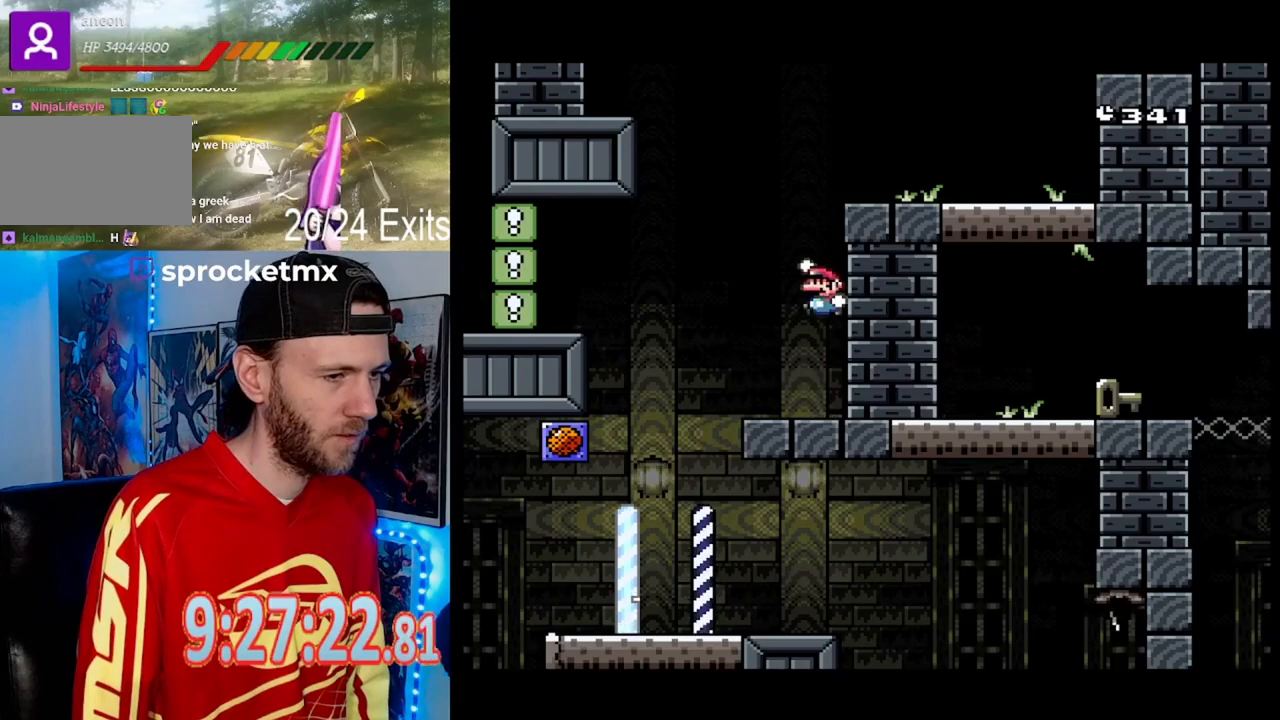
{"buttons": ["Y"], "events": [[33, "DPAD_LEFT", "down"], [367, "DPAD_LEFT", "up"]]}
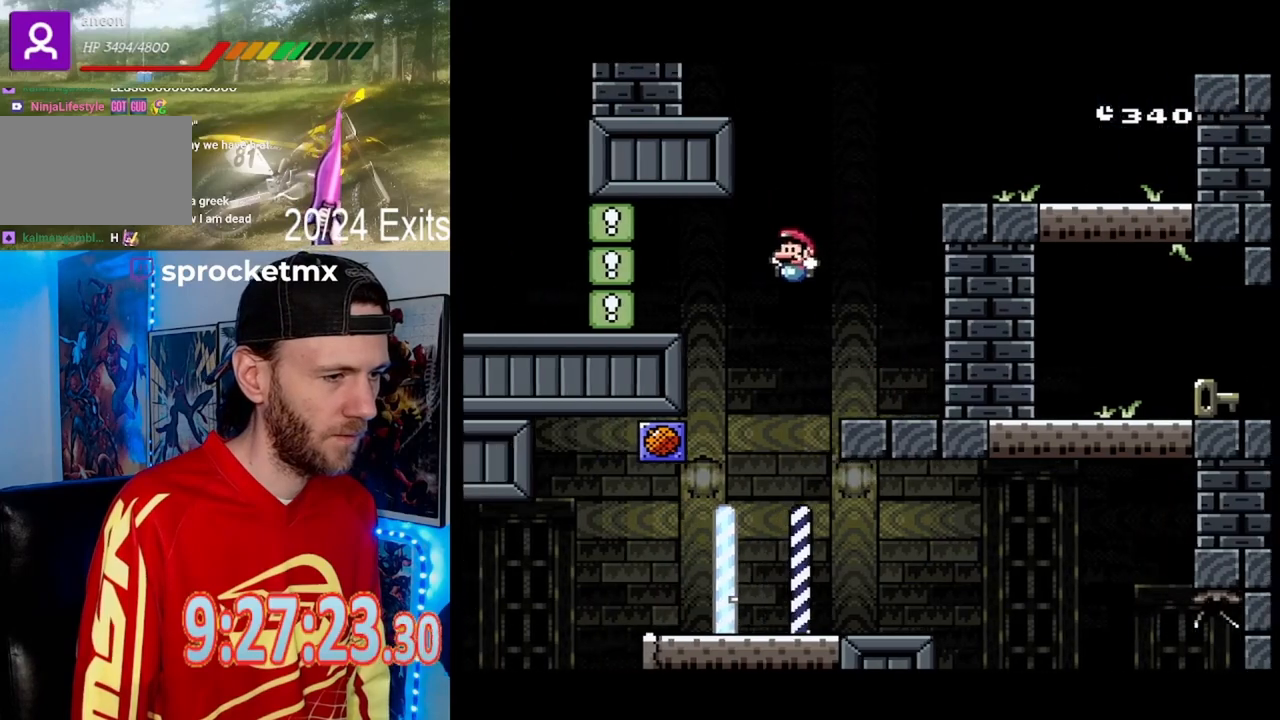
{"buttons": ["Y", "DPAD_RIGHT"], "events": [[33, "DPAD_RIGHT", "down"]]}
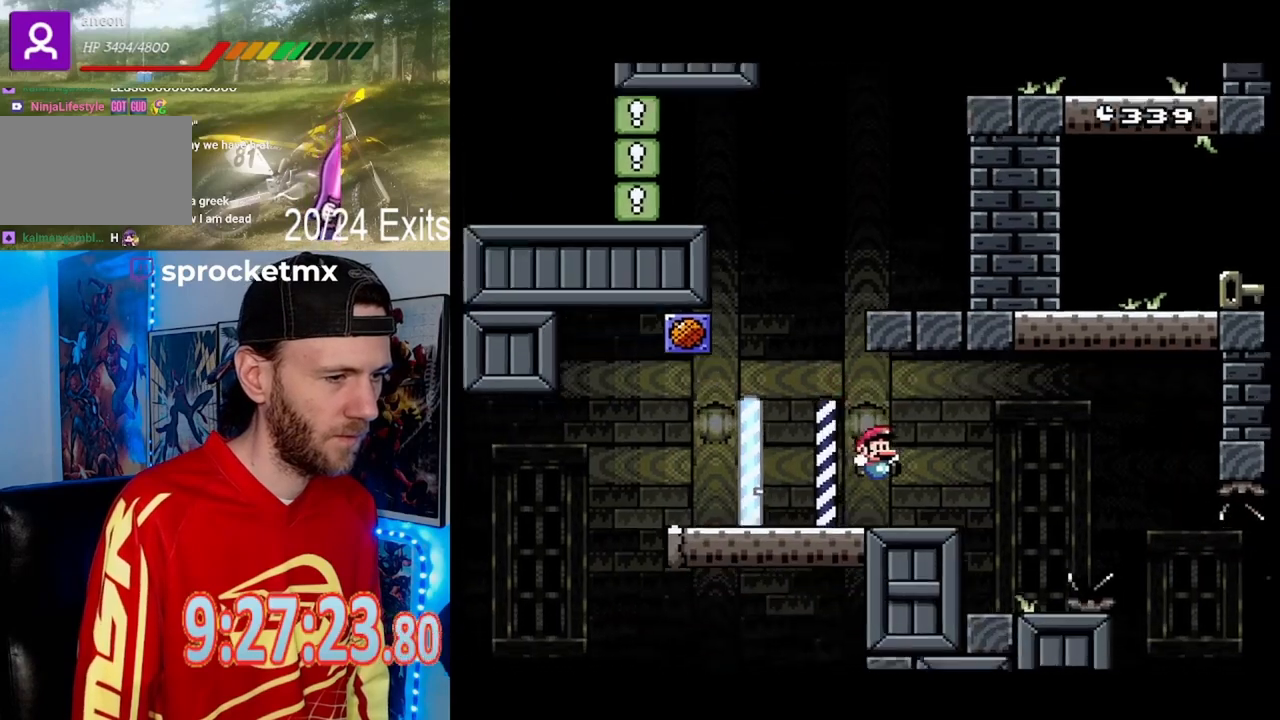
{"buttons": ["Y", "DPAD_LEFT"], "events": [[267, "DPAD_RIGHT", "up"], [300, "DPAD_LEFT", "down"]]}
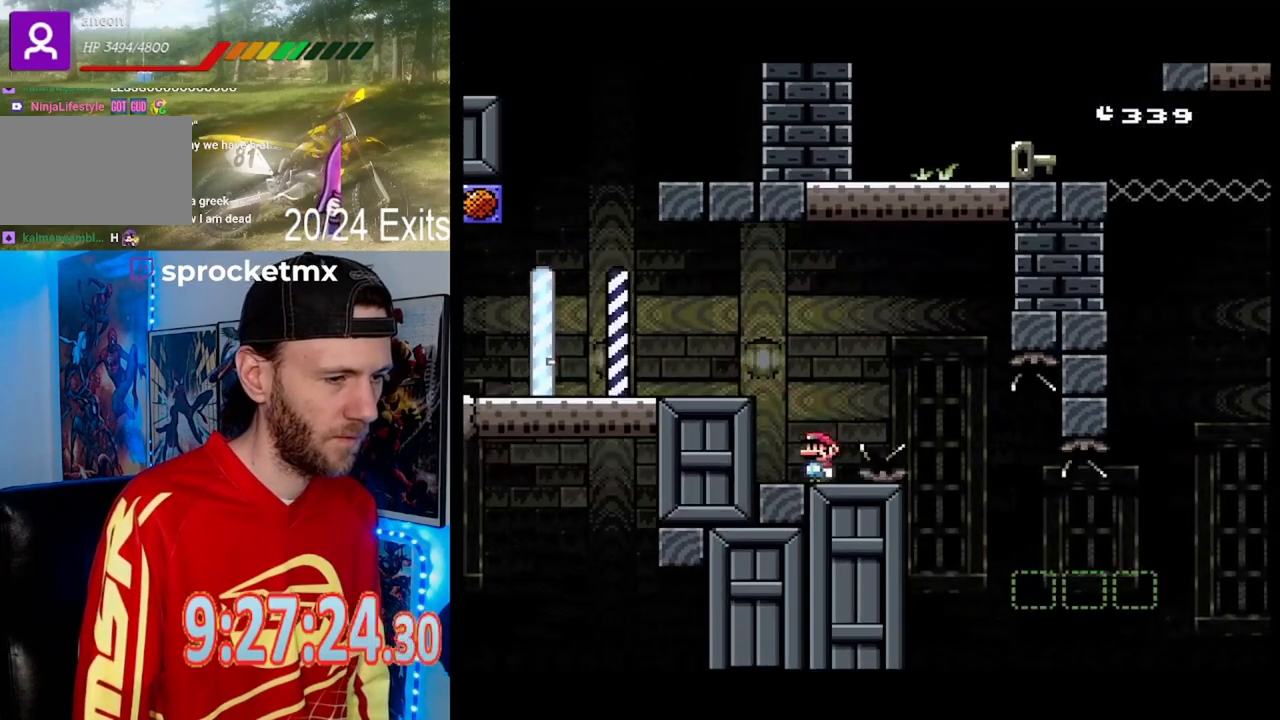
{"buttons": ["X"], "events": [[33, "Y", "up"], [67, "DPAD_LEFT", "up"], [100, "X", "down"], [267, "DPAD_RIGHT", "down"], [300, "DPAD_RIGHT", "up"]]}
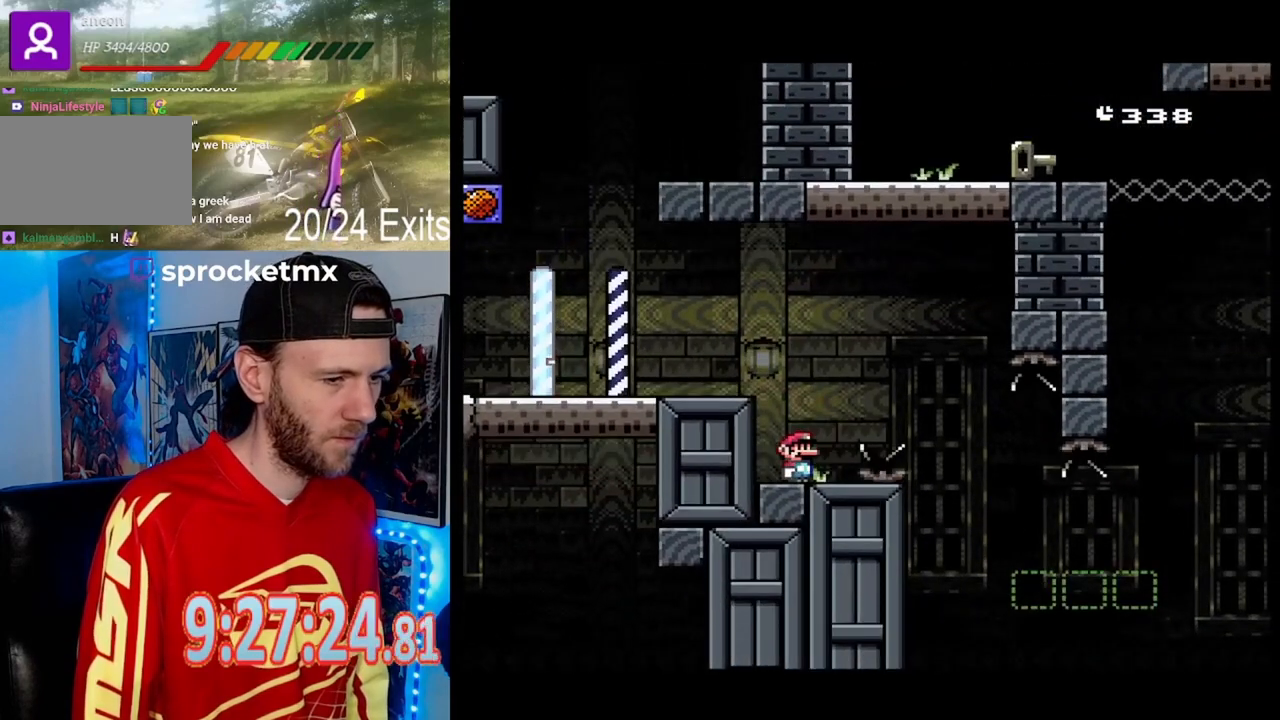
{"buttons": ["X"], "events": []}
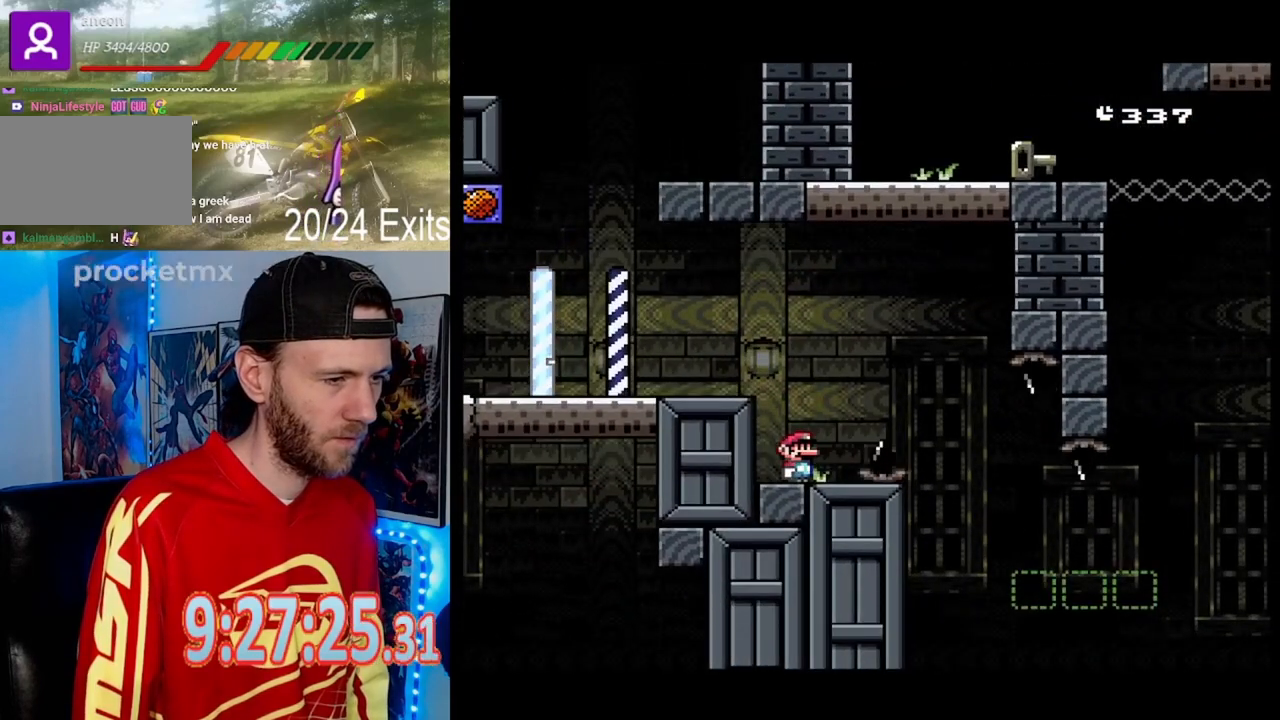
{"buttons": ["Y"], "events": [[167, "DPAD_LEFT", "down"], [233, "X", "up"], [267, "Y", "down"], [500, "DPAD_LEFT", "up"]]}
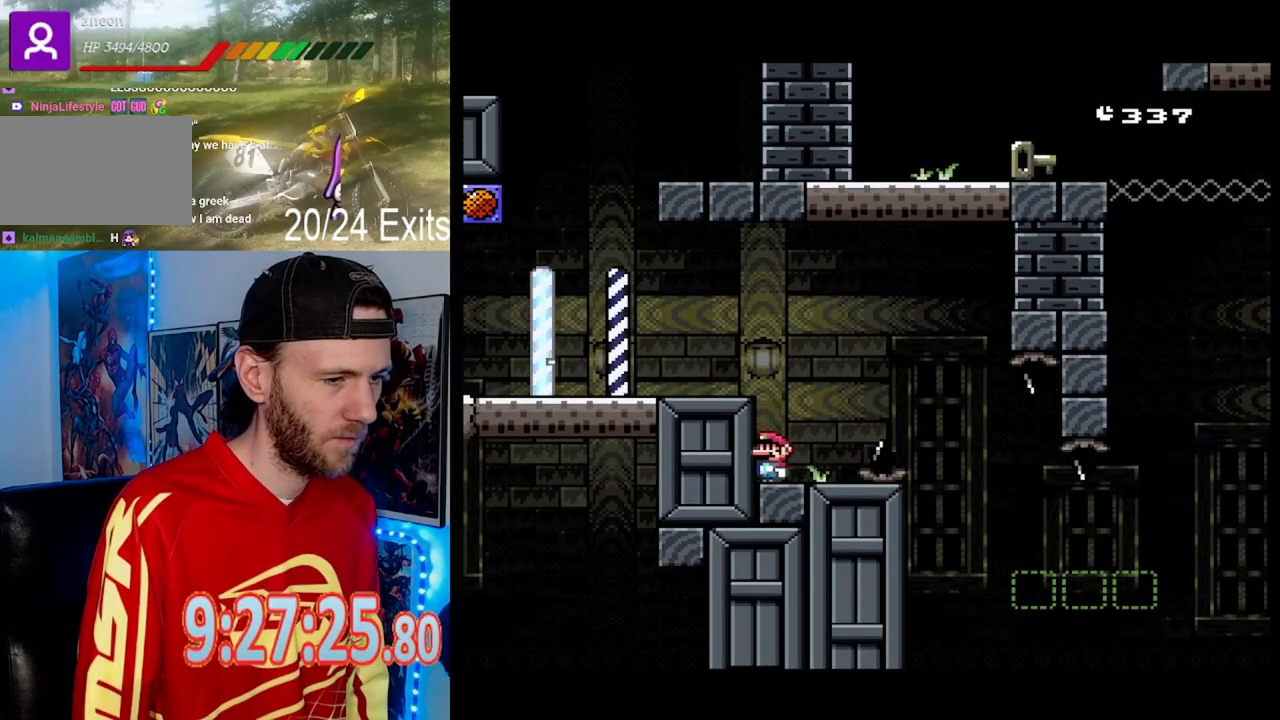
{"buttons": ["Y", "DPAD_LEFT"], "events": [[200, "DPAD_LEFT", "down"]]}
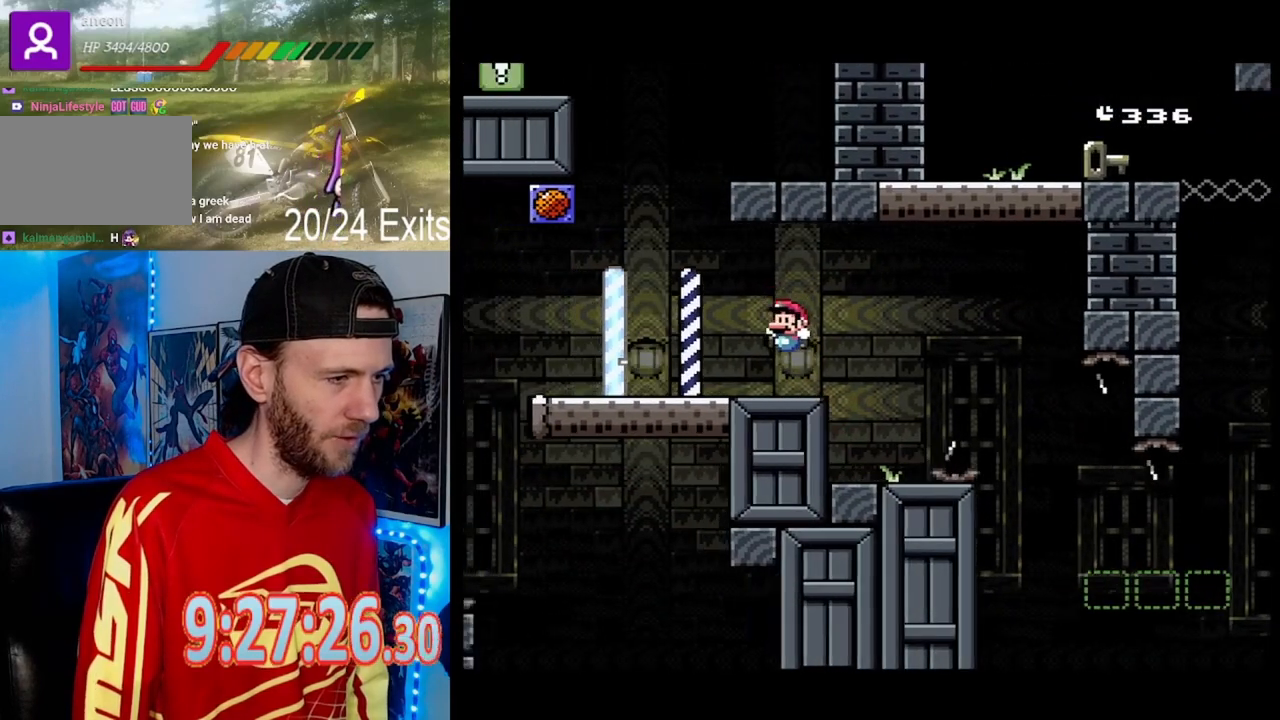
{"buttons": ["Y", "DPAD_RIGHT"], "events": [[300, "DPAD_LEFT", "up"], [467, "DPAD_RIGHT", "down"]]}
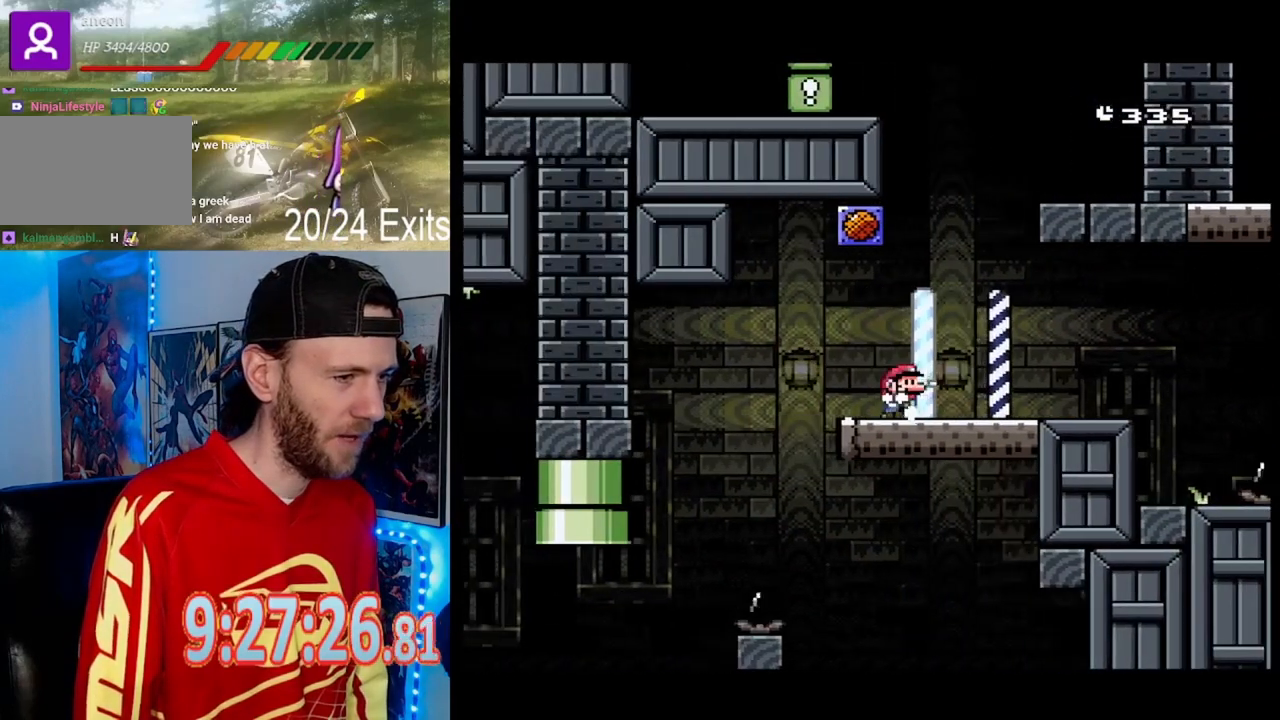
{"buttons": ["Y", "DPAD_RIGHT"], "events": []}
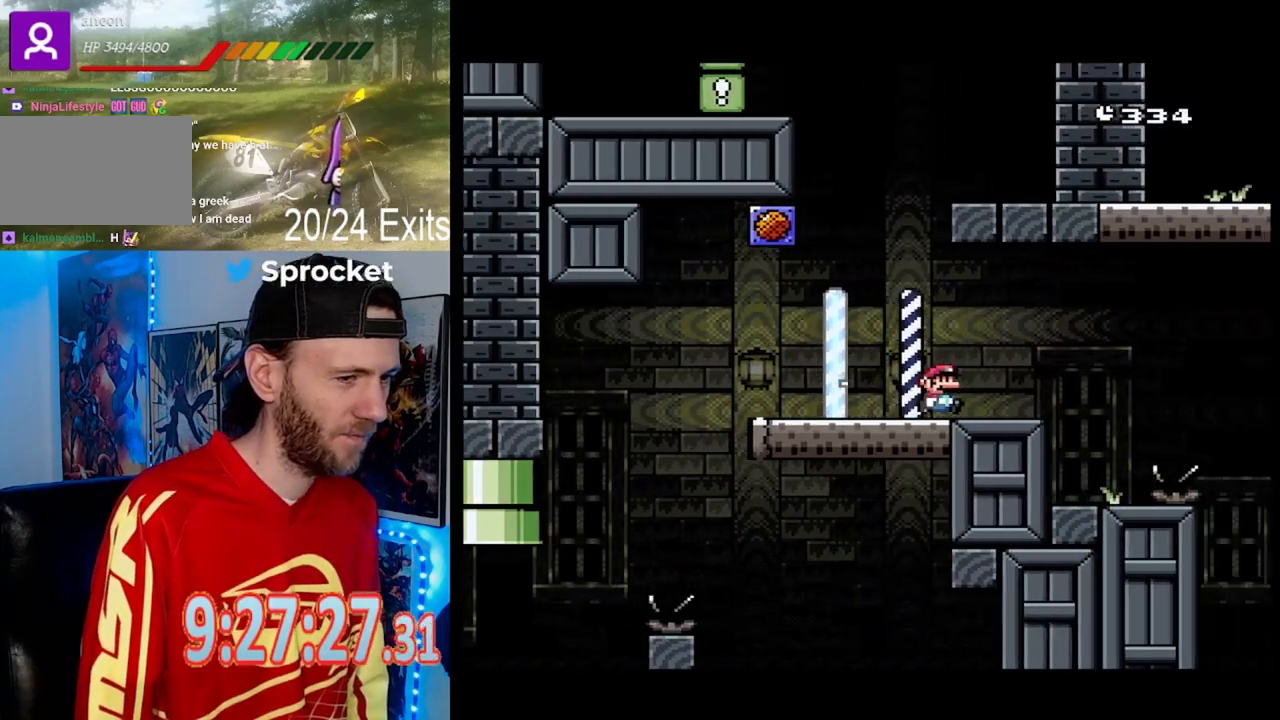
{"buttons": ["Y", "DPAD_LEFT"], "events": [[233, "DPAD_RIGHT", "up"], [333, "DPAD_LEFT", "down"]]}
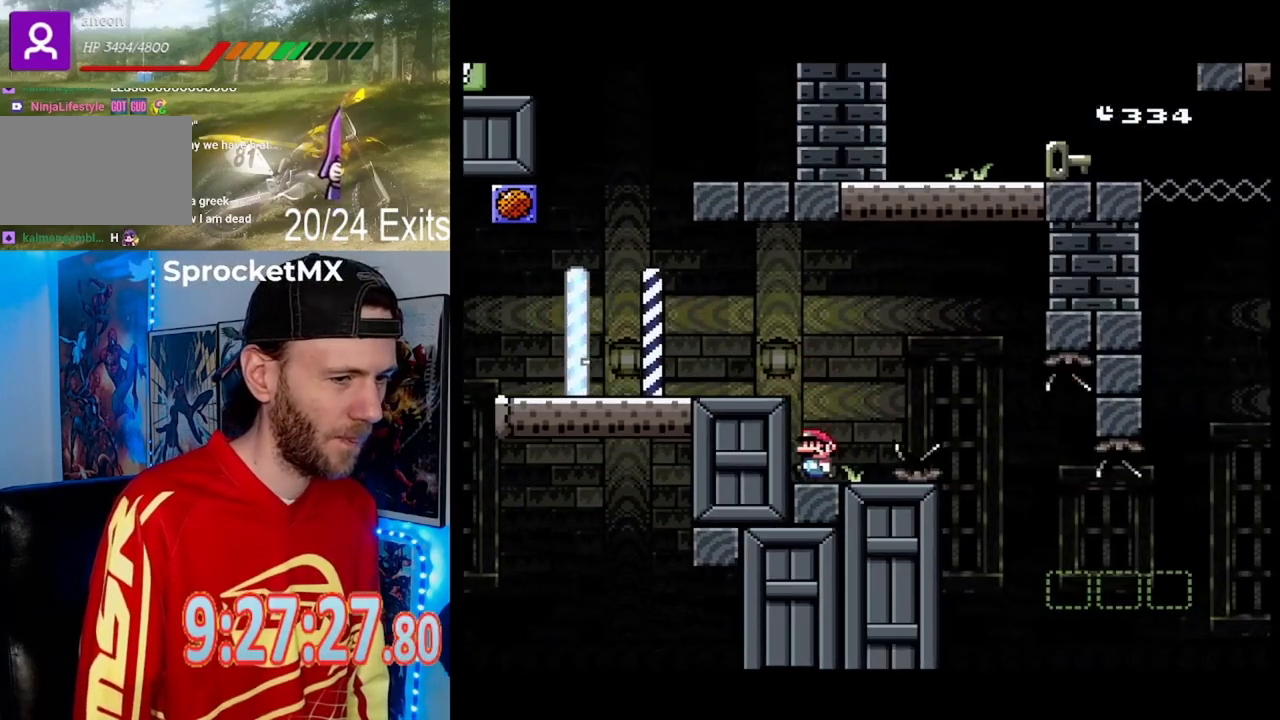
{"buttons": ["X"], "events": [[33, "DPAD_LEFT", "up"], [133, "Y", "up"], [267, "X", "down"], [300, "DPAD_RIGHT", "down"], [400, "DPAD_RIGHT", "up"]]}
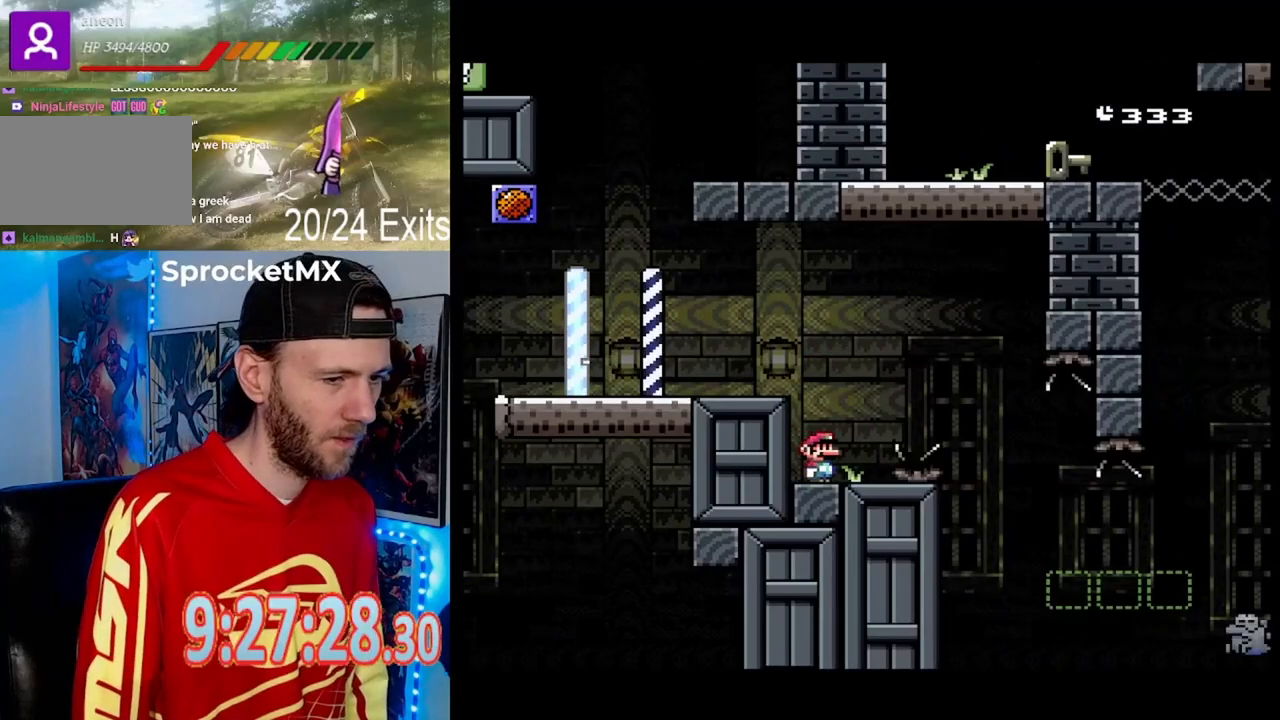
{"buttons": ["X", "DPAD_RIGHT"], "events": [[167, "DPAD_RIGHT", "down"], [200, "A", "down"], [433, "A", "up"]]}
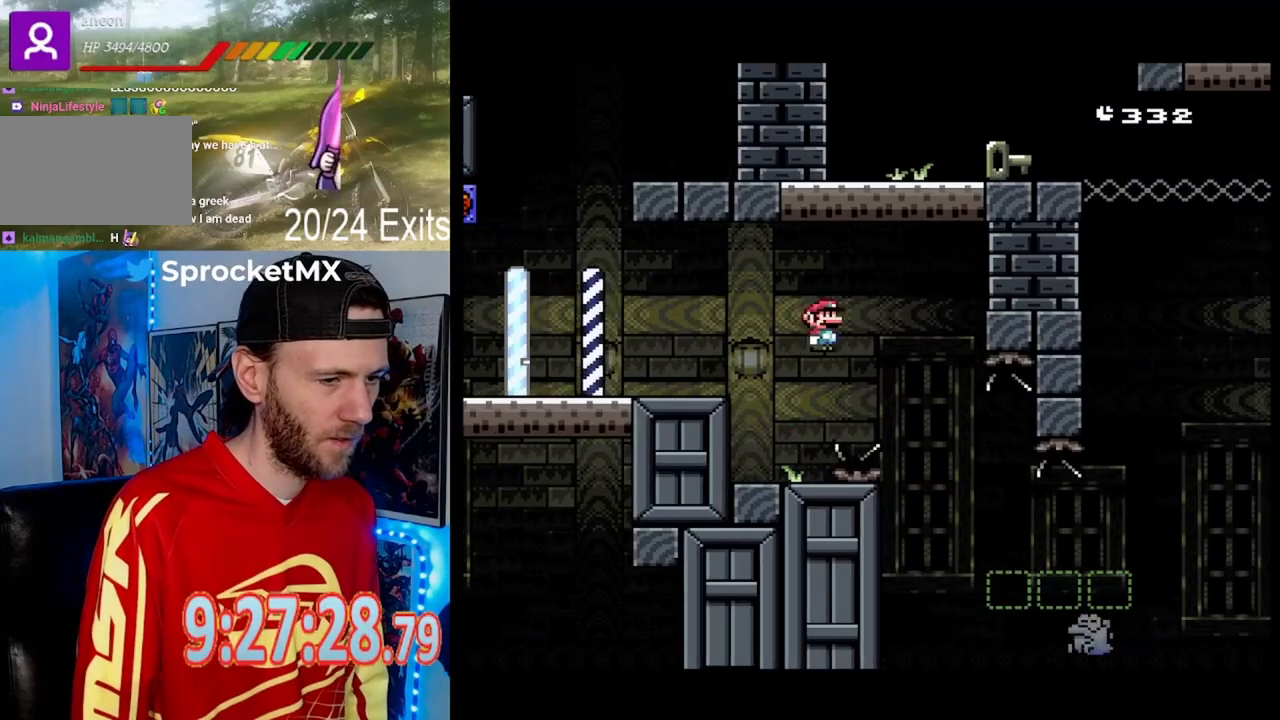
{"buttons": ["X", "DPAD_RIGHT"], "events": []}
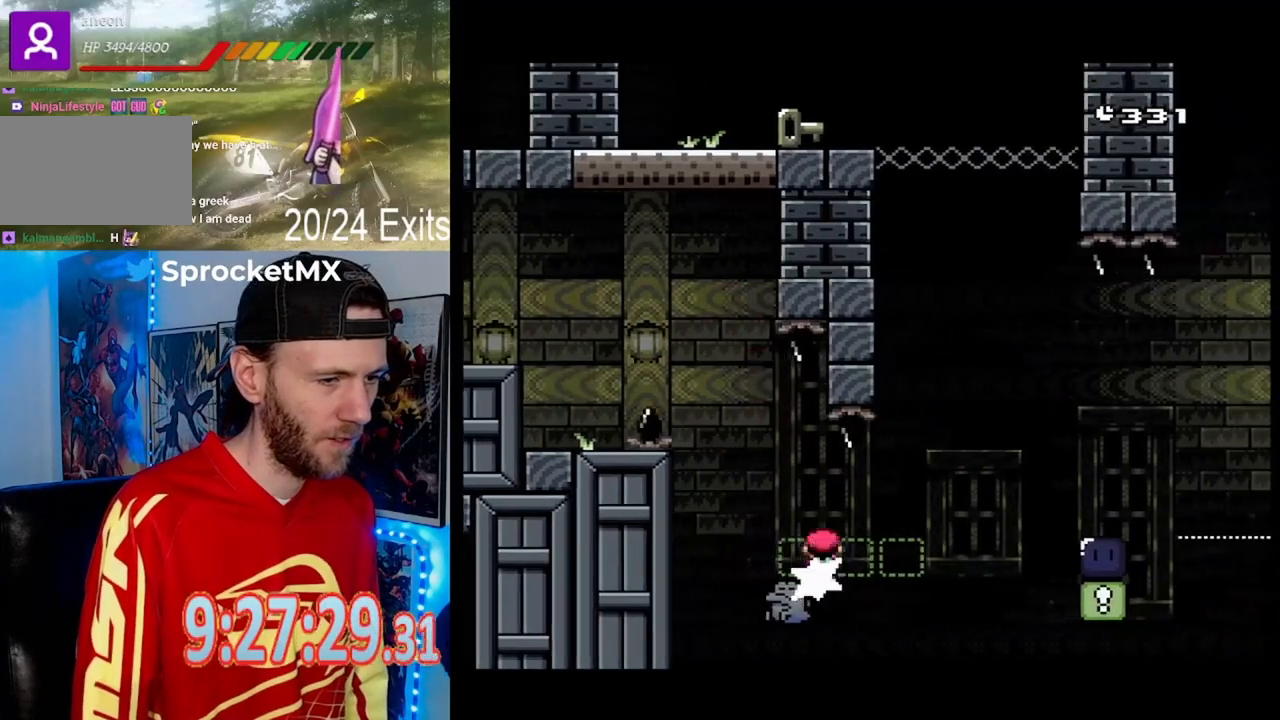
{"buttons": ["A", "X", "DPAD_RIGHT"], "events": [[33, "A", "down"]]}
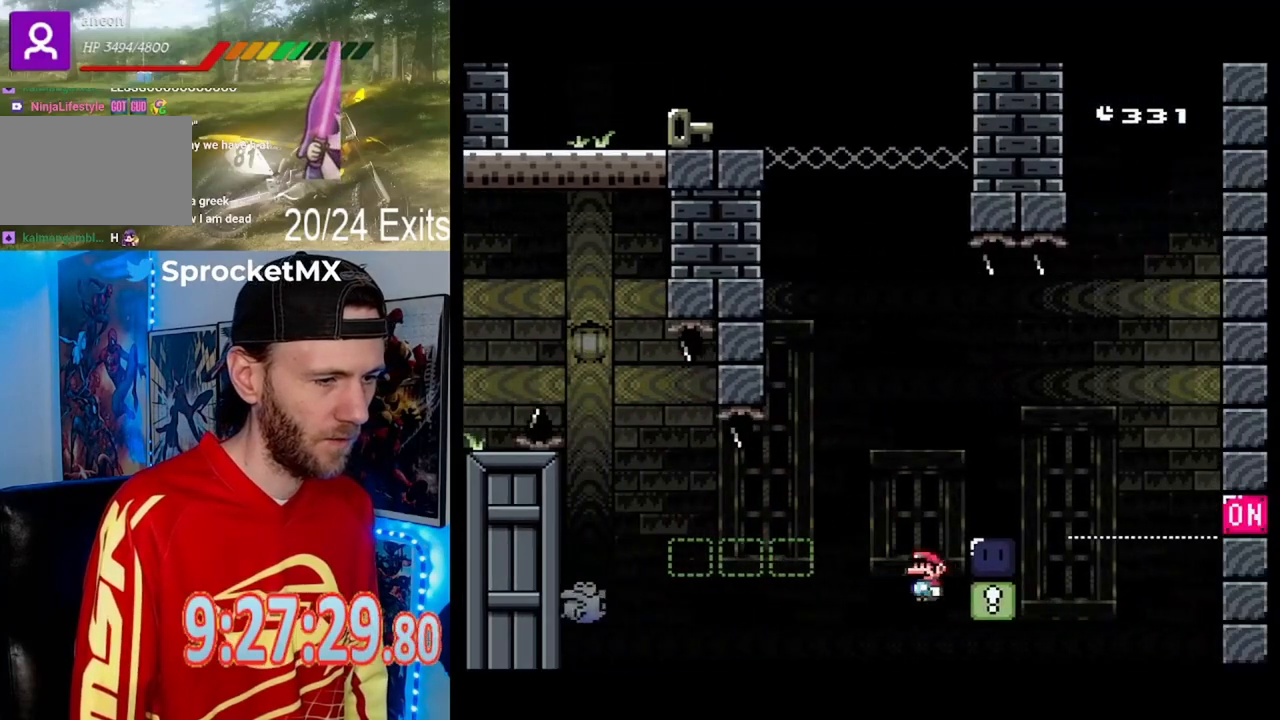
{"buttons": [], "events": [[100, "A", "up"], [133, "DPAD_RIGHT", "up"], [167, "X", "up"]]}
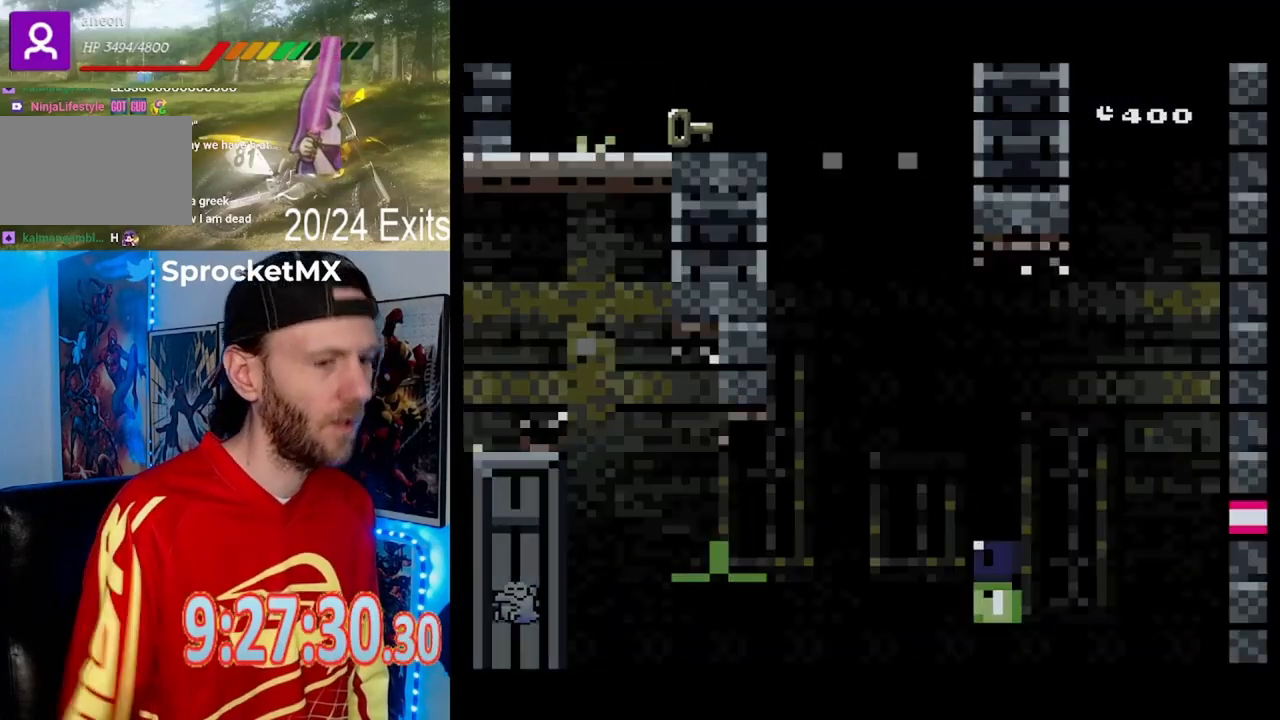
{"buttons": [], "events": []}
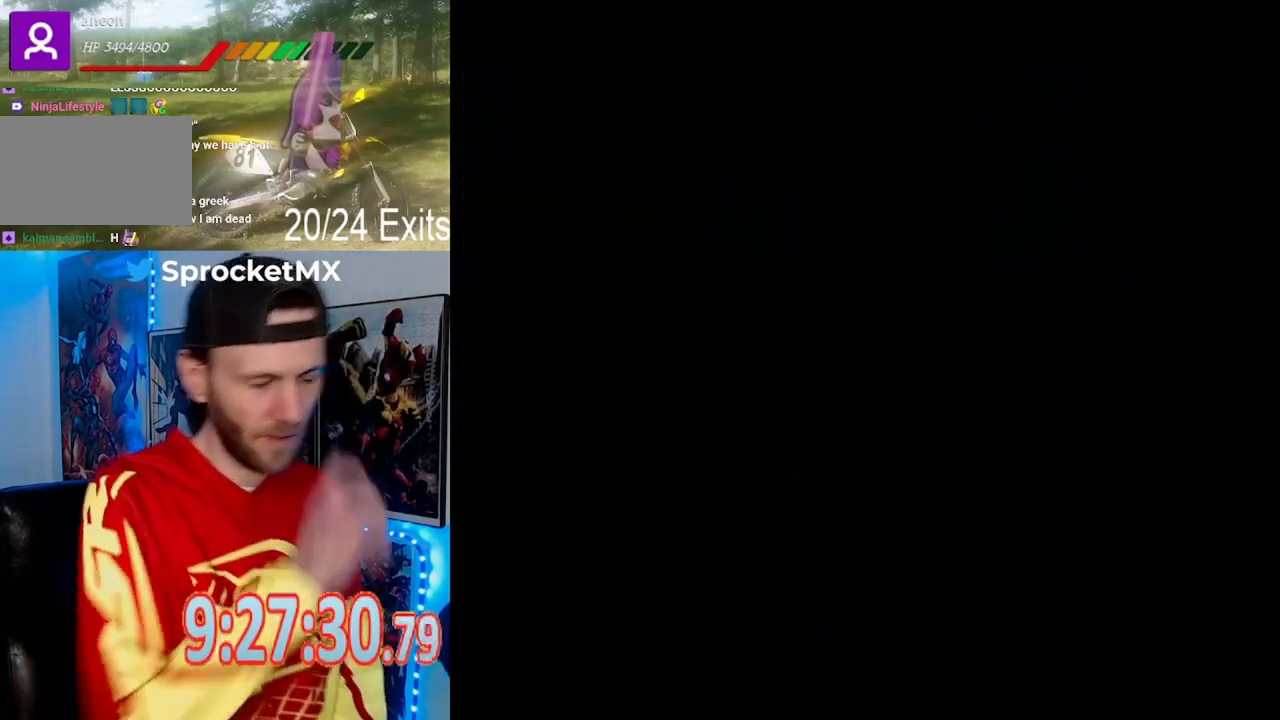
{"buttons": [], "events": []}
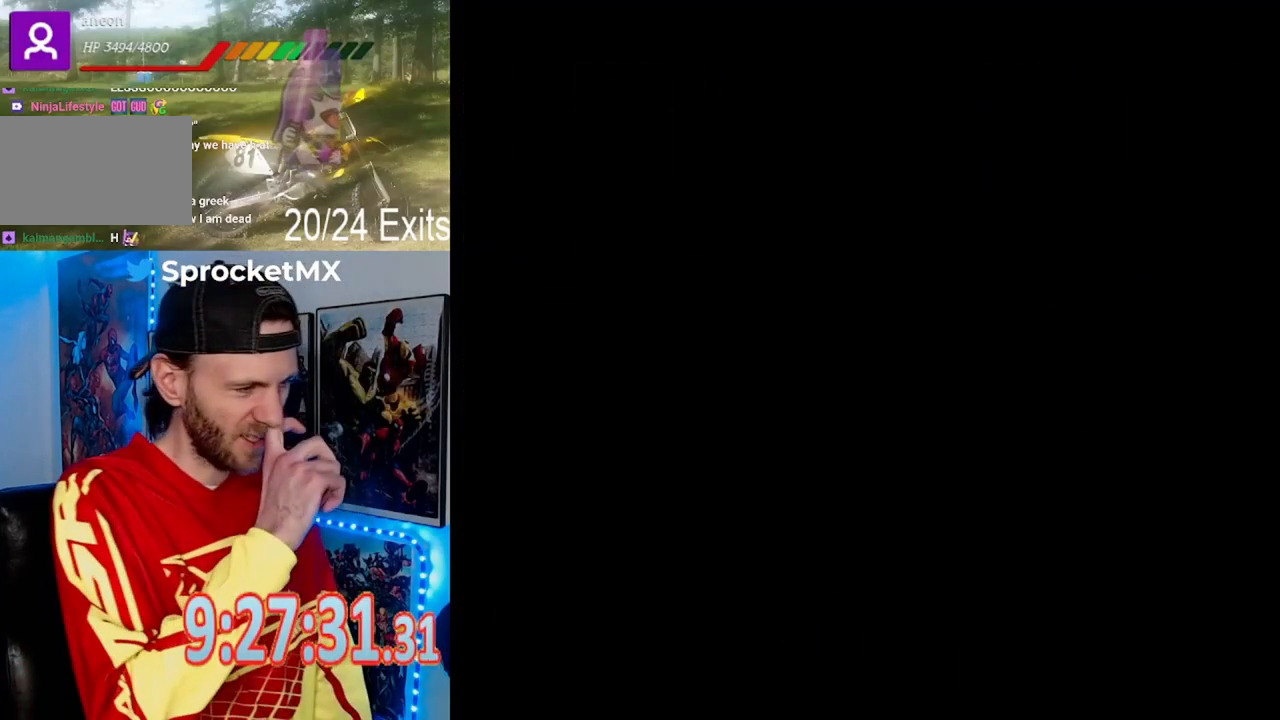
{"buttons": [], "events": []}
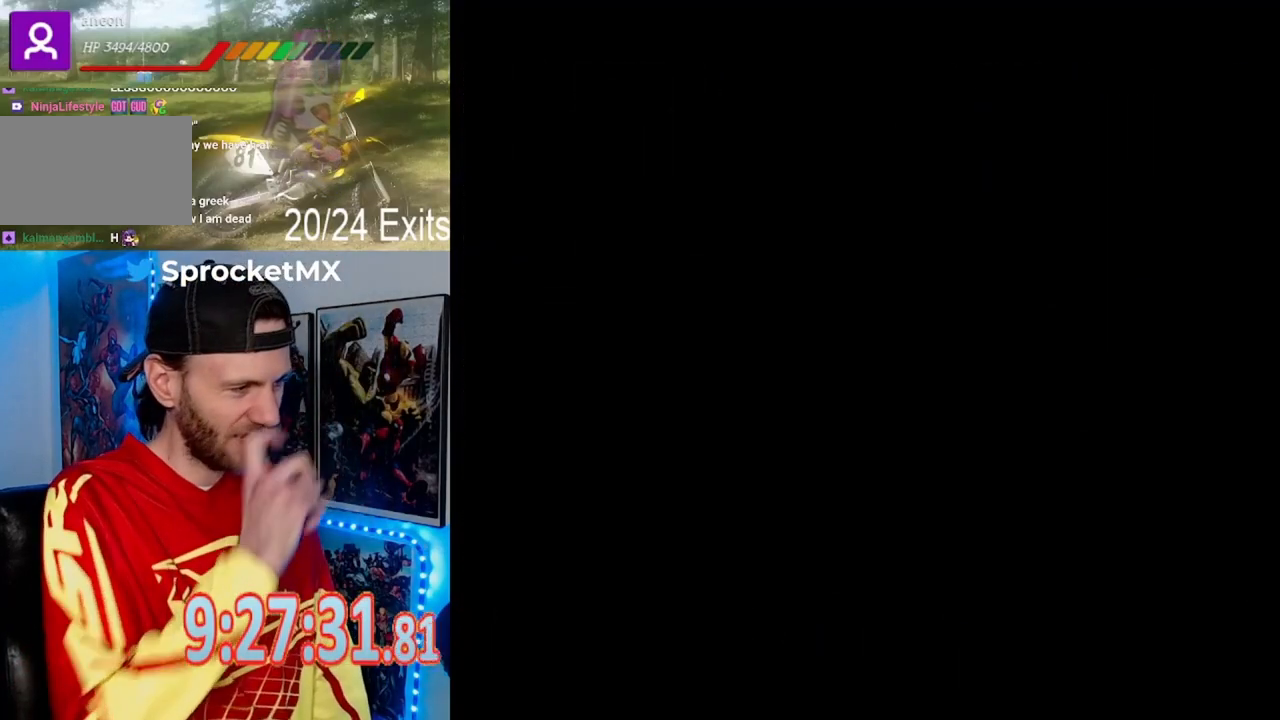
{"buttons": [], "events": []}
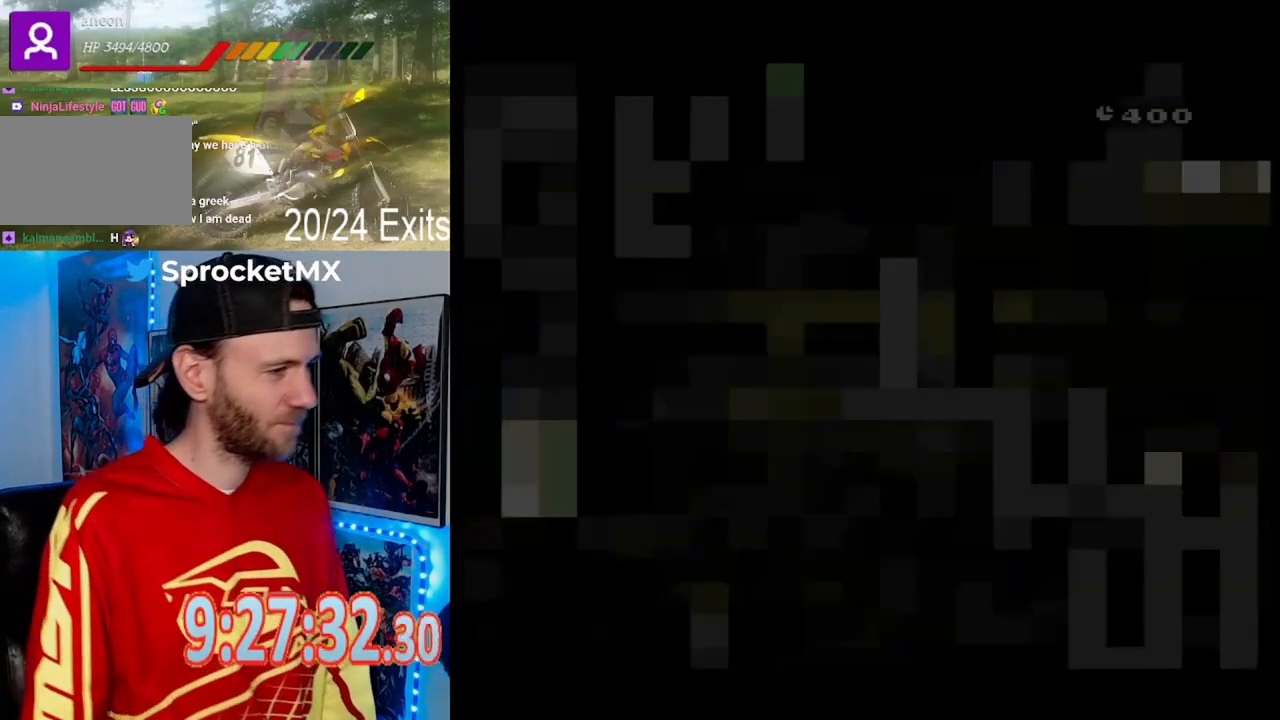
{"buttons": ["Y"], "events": [[500, "Y", "down"]]}